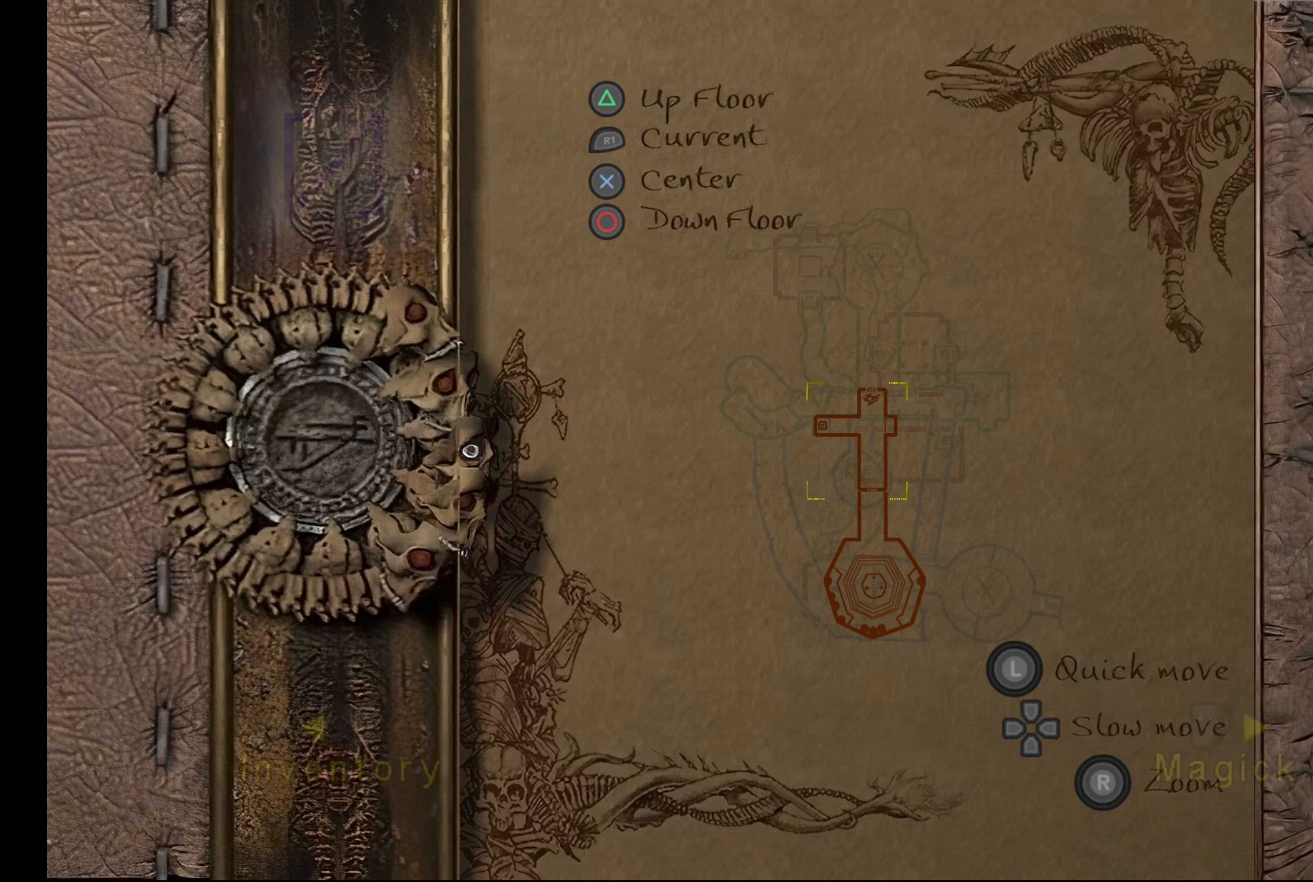
Gameplay with a controller (PlayStation layout); each line is a JSON object with the inputs held at the frame after it. "events" lists button and stick changes between this image and that frame as [ms after this image, input, new state], when the widget could be followed in between. Not read: L3 R3.
{"buttons": ["TOUCHPAD"], "left_stick": "center", "right_stick": "center", "events": [[417, "TOUCHPAD", "down"]]}
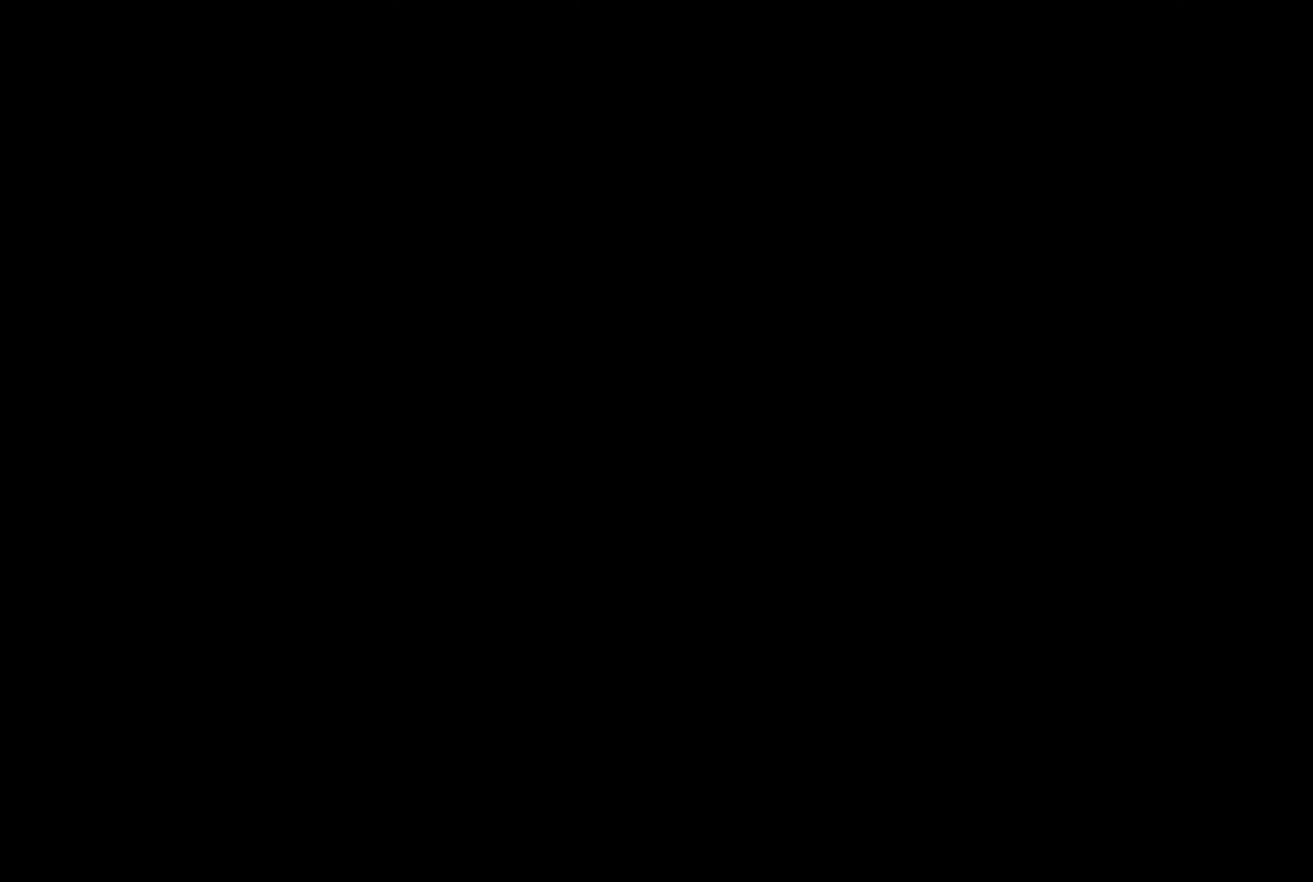
{"buttons": [], "left_stick": "center", "right_stick": "center", "events": [[34, "TOUCHPAD", "up"]]}
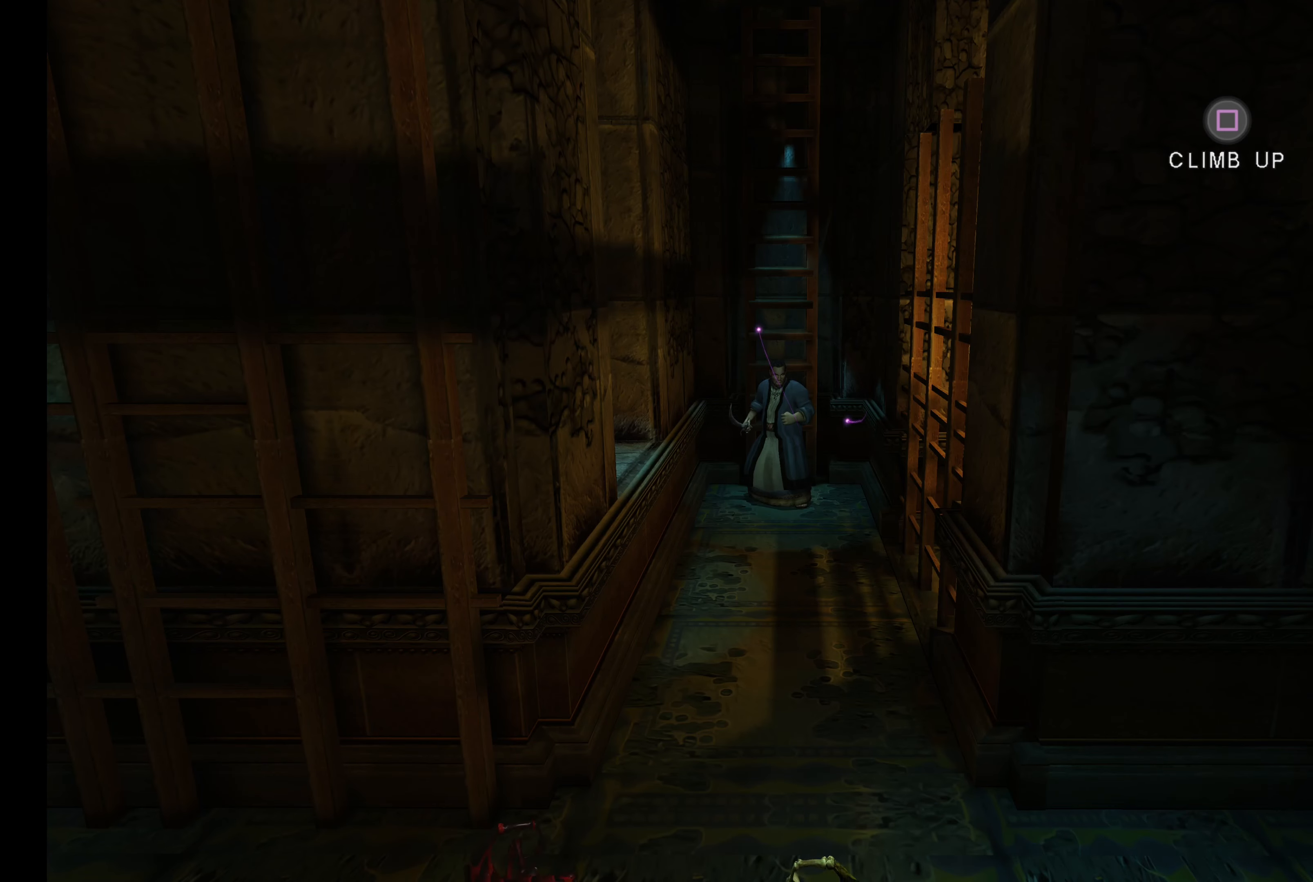
{"buttons": [], "left_stick": "down", "right_stick": "center", "events": [[34, "left_stick", "down"]]}
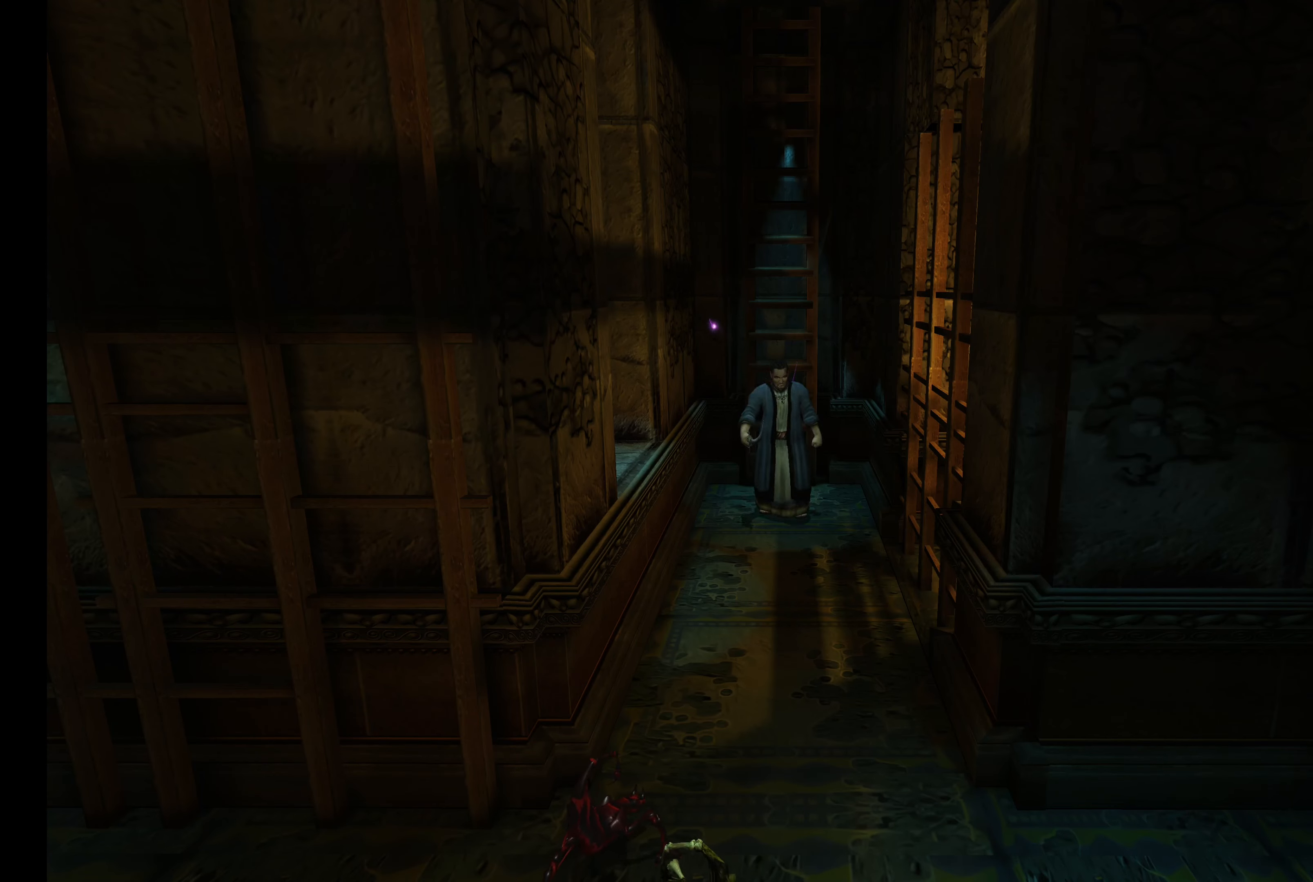
{"buttons": [], "left_stick": "down", "right_stick": "center", "events": []}
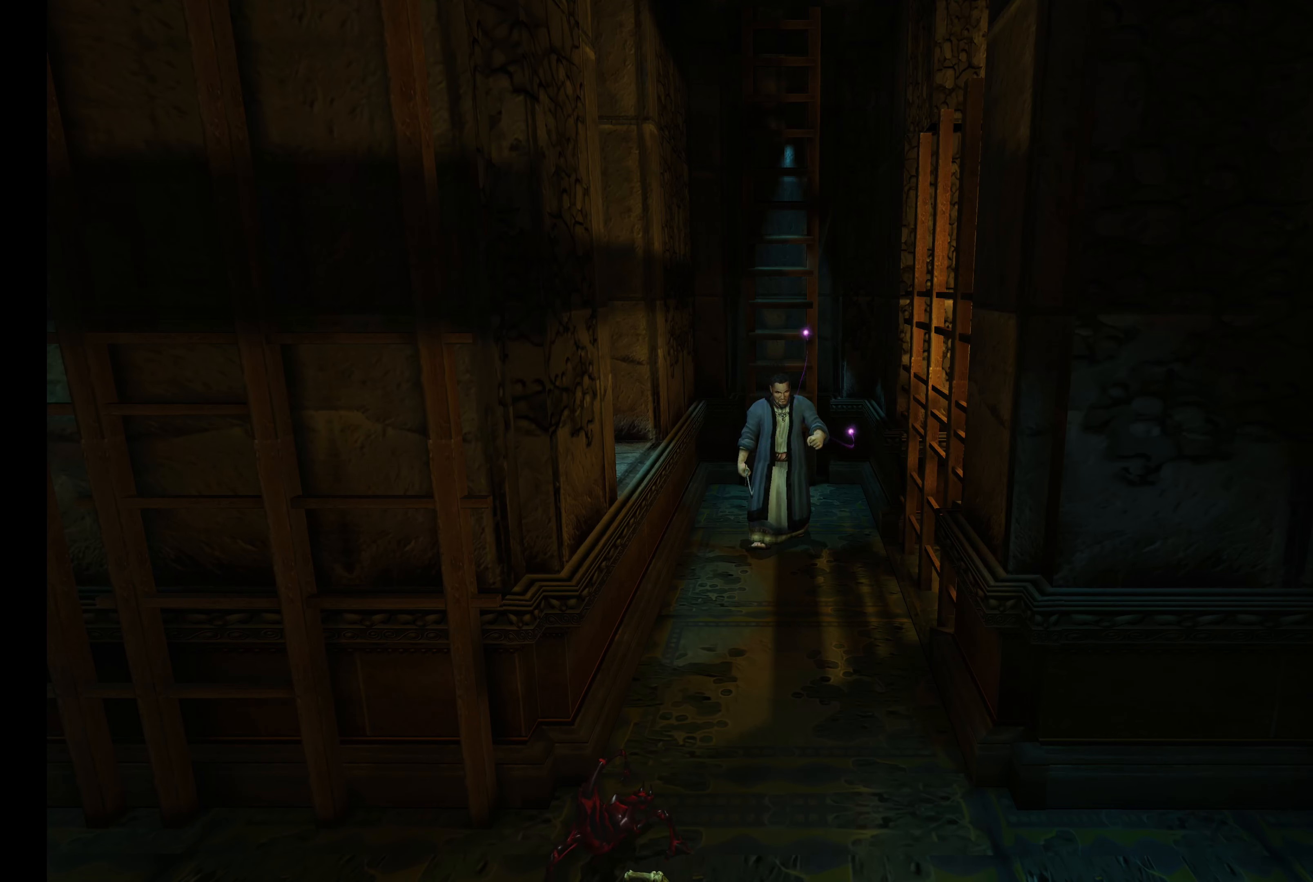
{"buttons": [], "left_stick": "center", "right_stick": "center", "events": [[250, "left_stick", "center"]]}
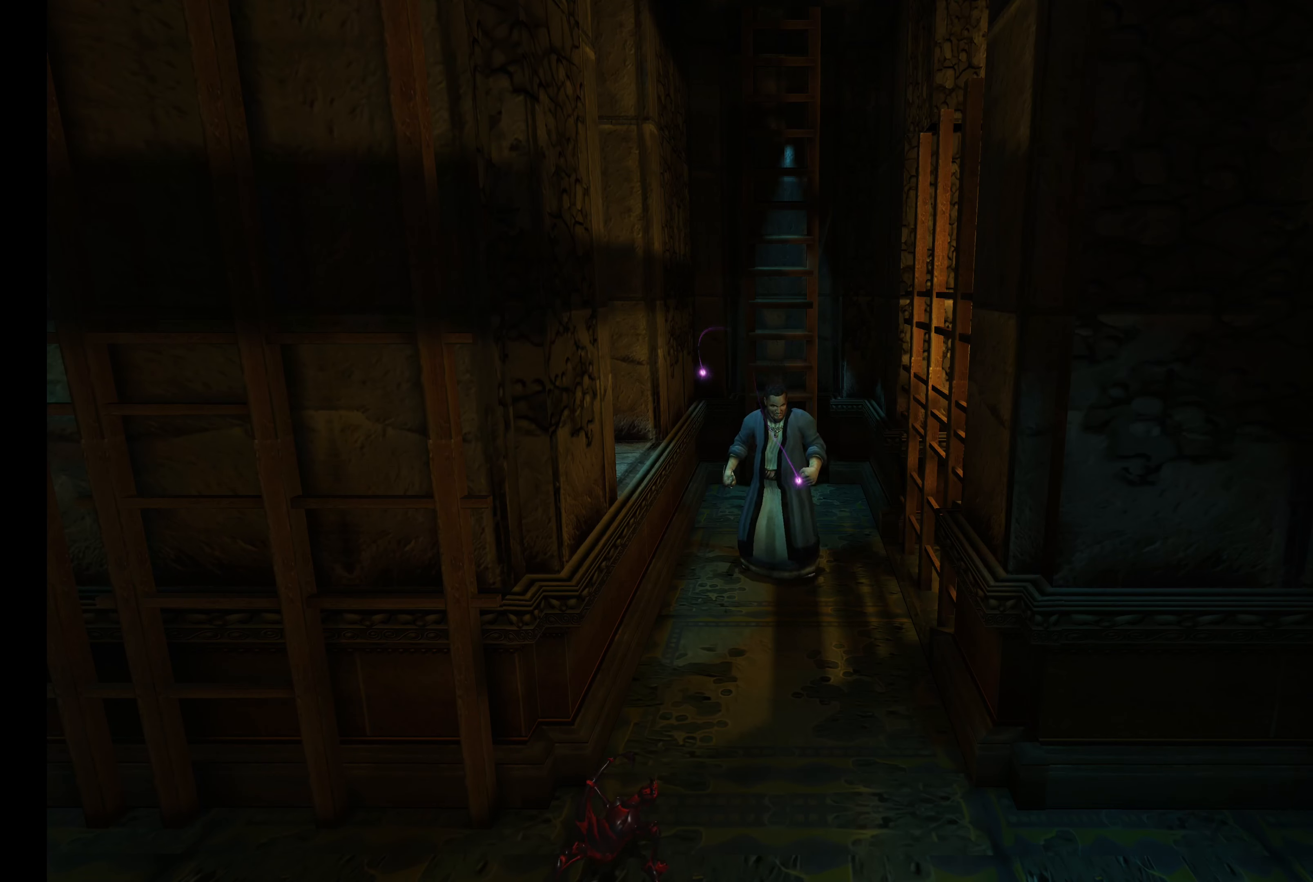
{"buttons": [], "left_stick": "center", "right_stick": "center", "events": []}
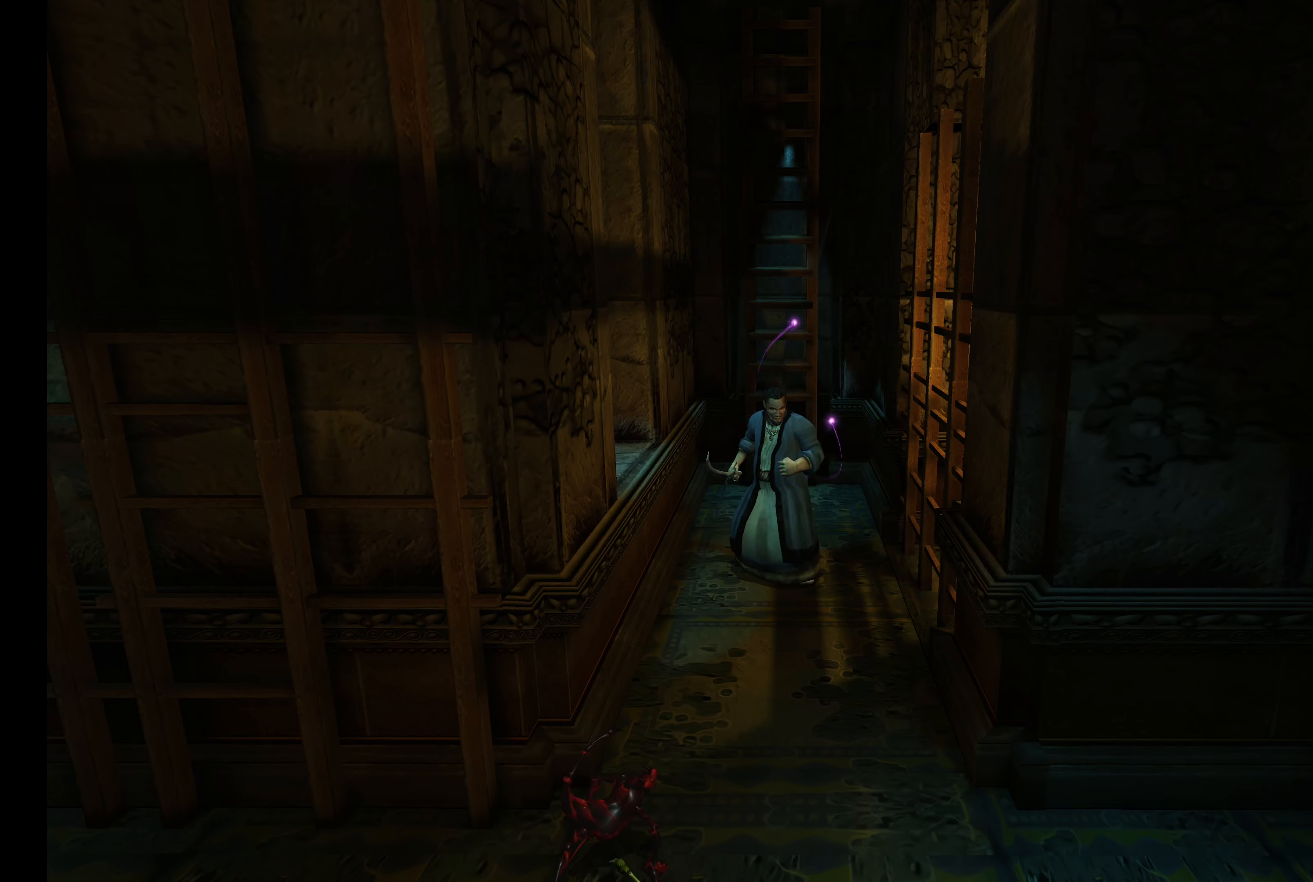
{"buttons": [], "left_stick": "center", "right_stick": "center", "events": []}
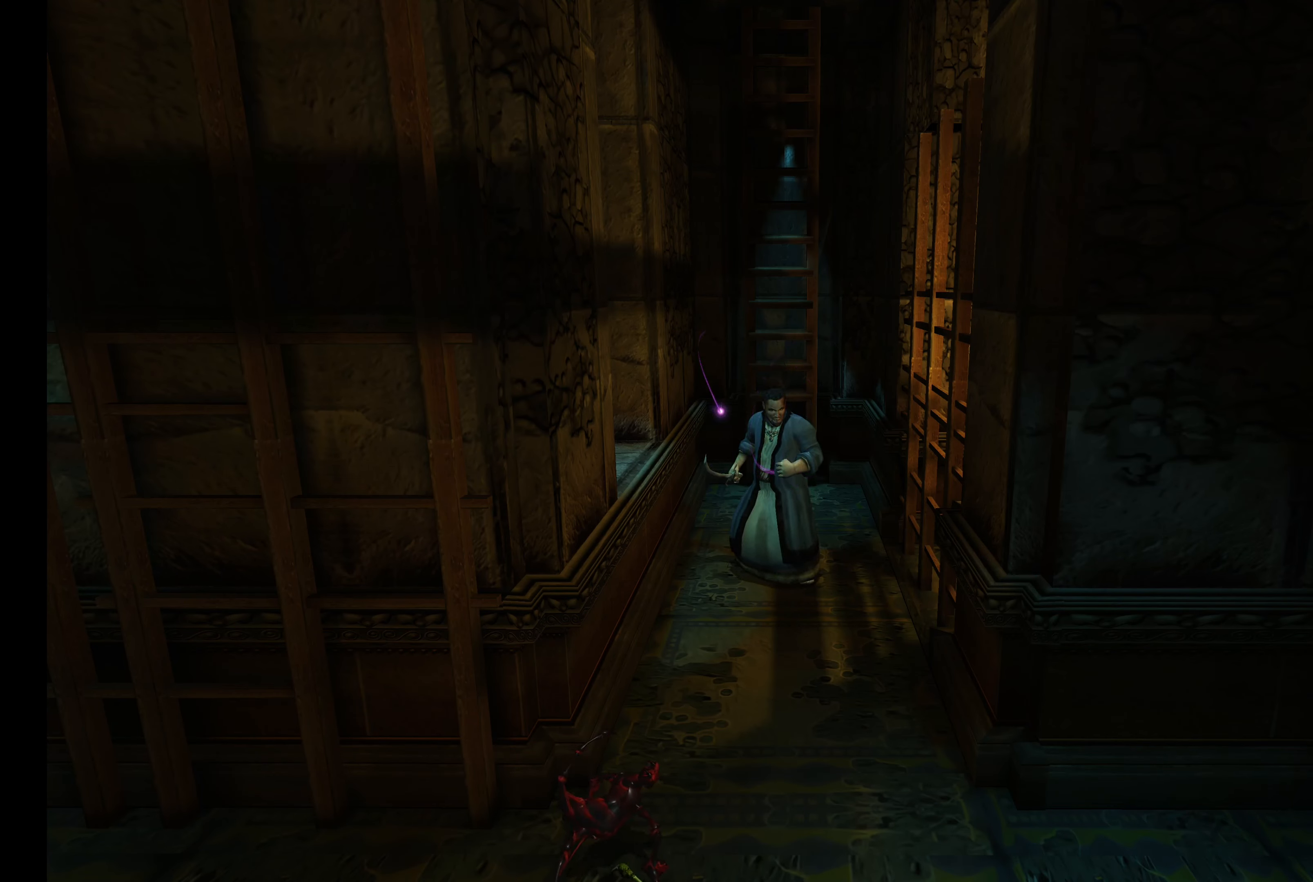
{"buttons": ["CIRCLE"], "left_stick": "down-right", "right_stick": "center", "events": [[167, "CIRCLE", "down"], [334, "left_stick", "down-right"]]}
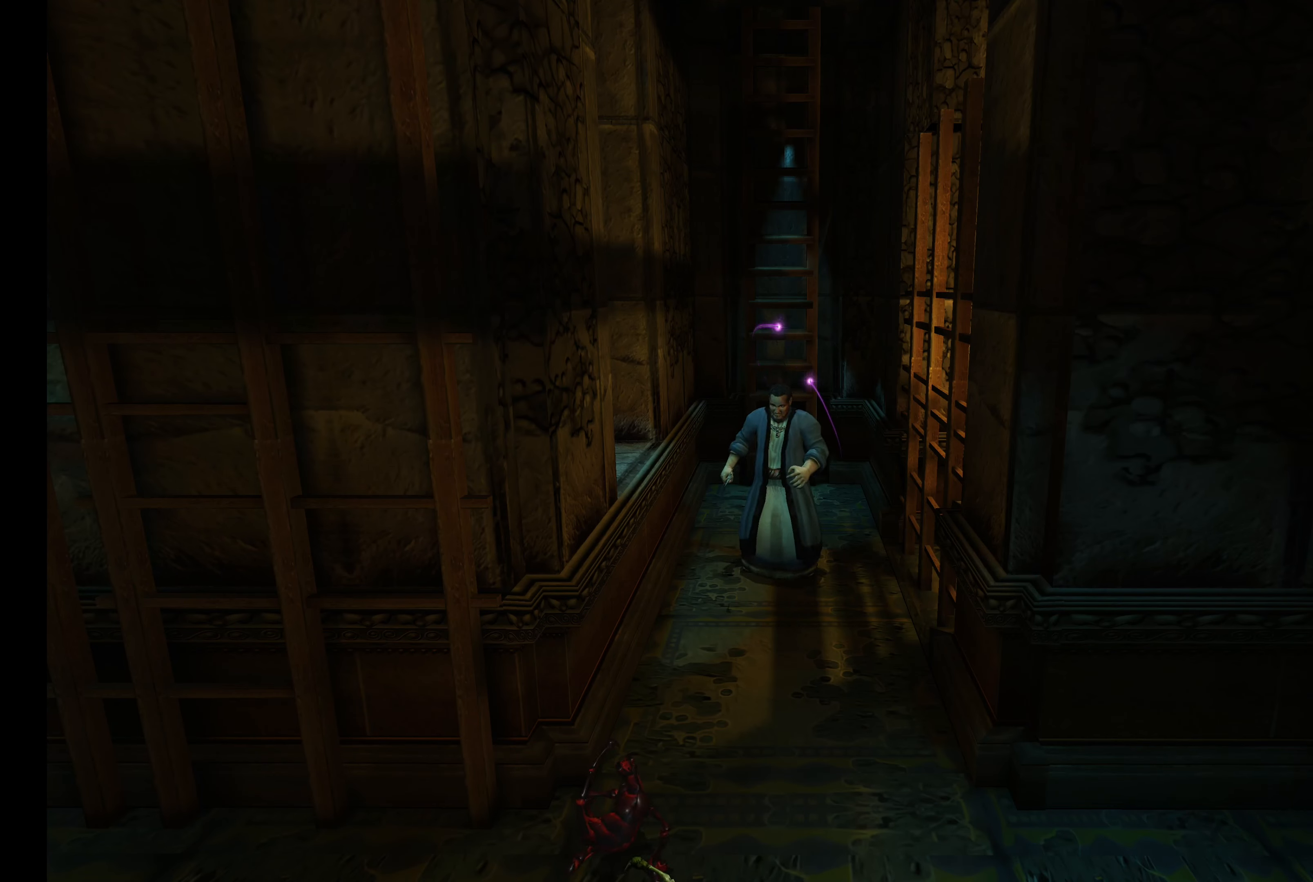
{"buttons": ["CIRCLE"], "left_stick": "down", "right_stick": "center", "events": [[217, "left_stick", "down"]]}
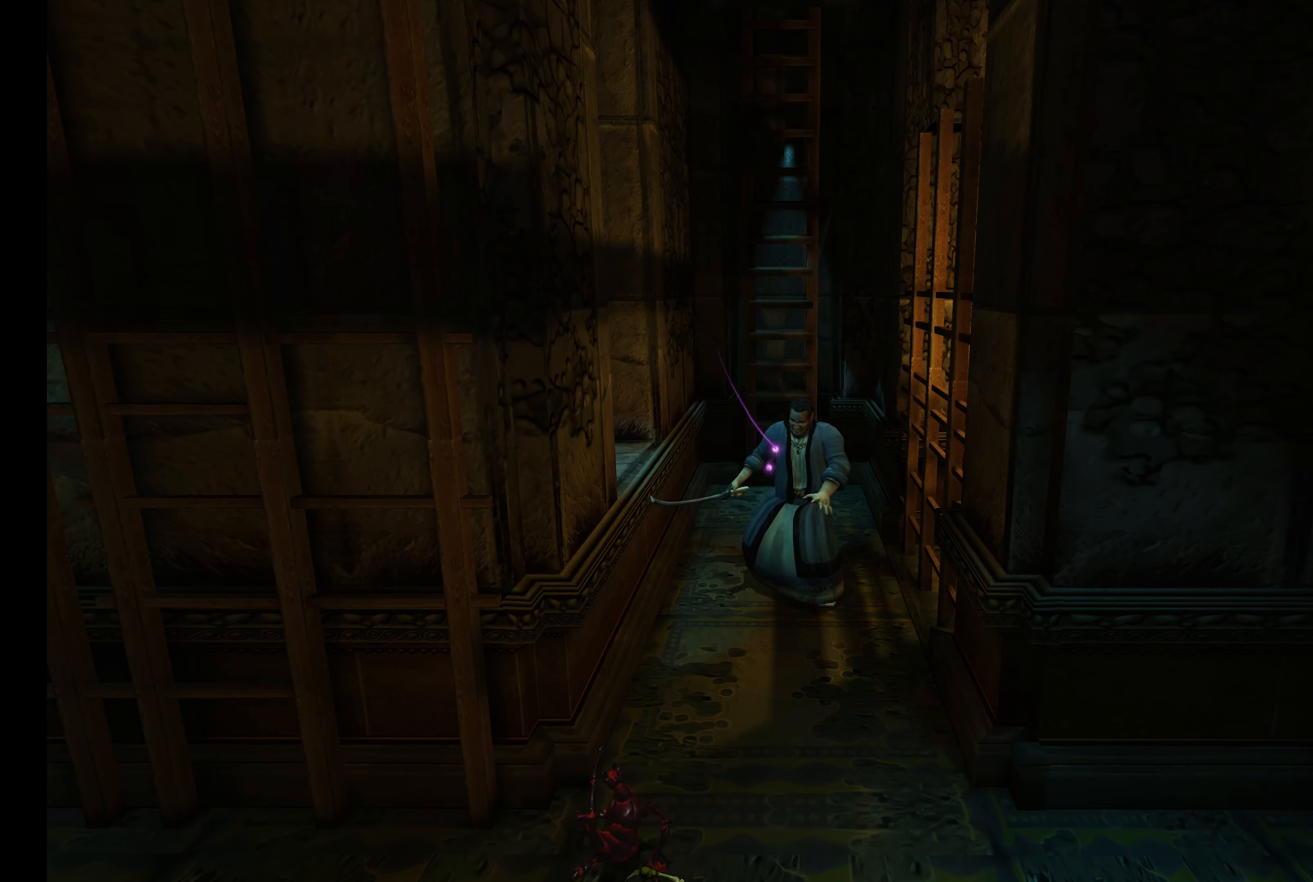
{"buttons": ["CIRCLE"], "left_stick": "down", "right_stick": "center", "events": []}
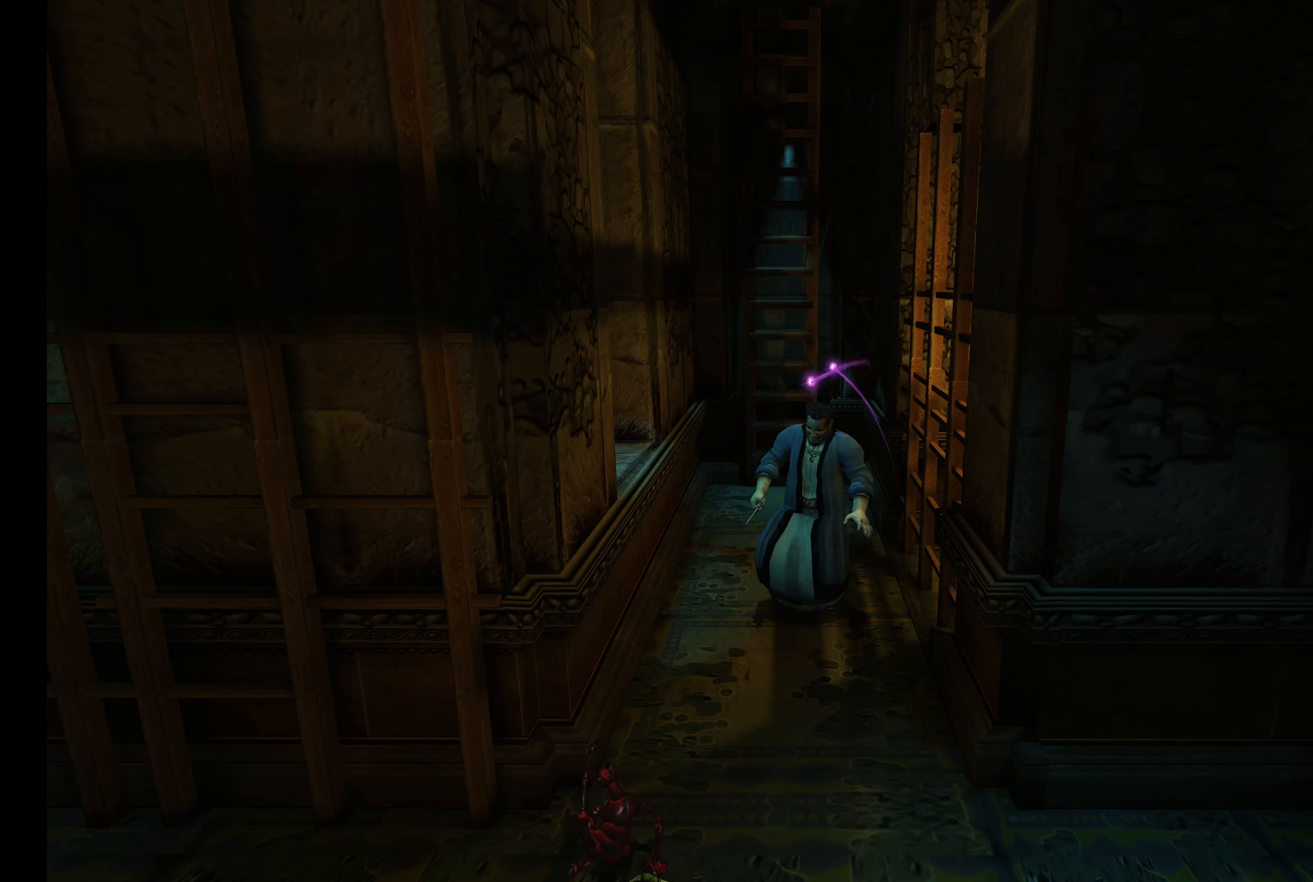
{"buttons": ["CIRCLE"], "left_stick": "center", "right_stick": "center", "events": [[383, "left_stick", "center"]]}
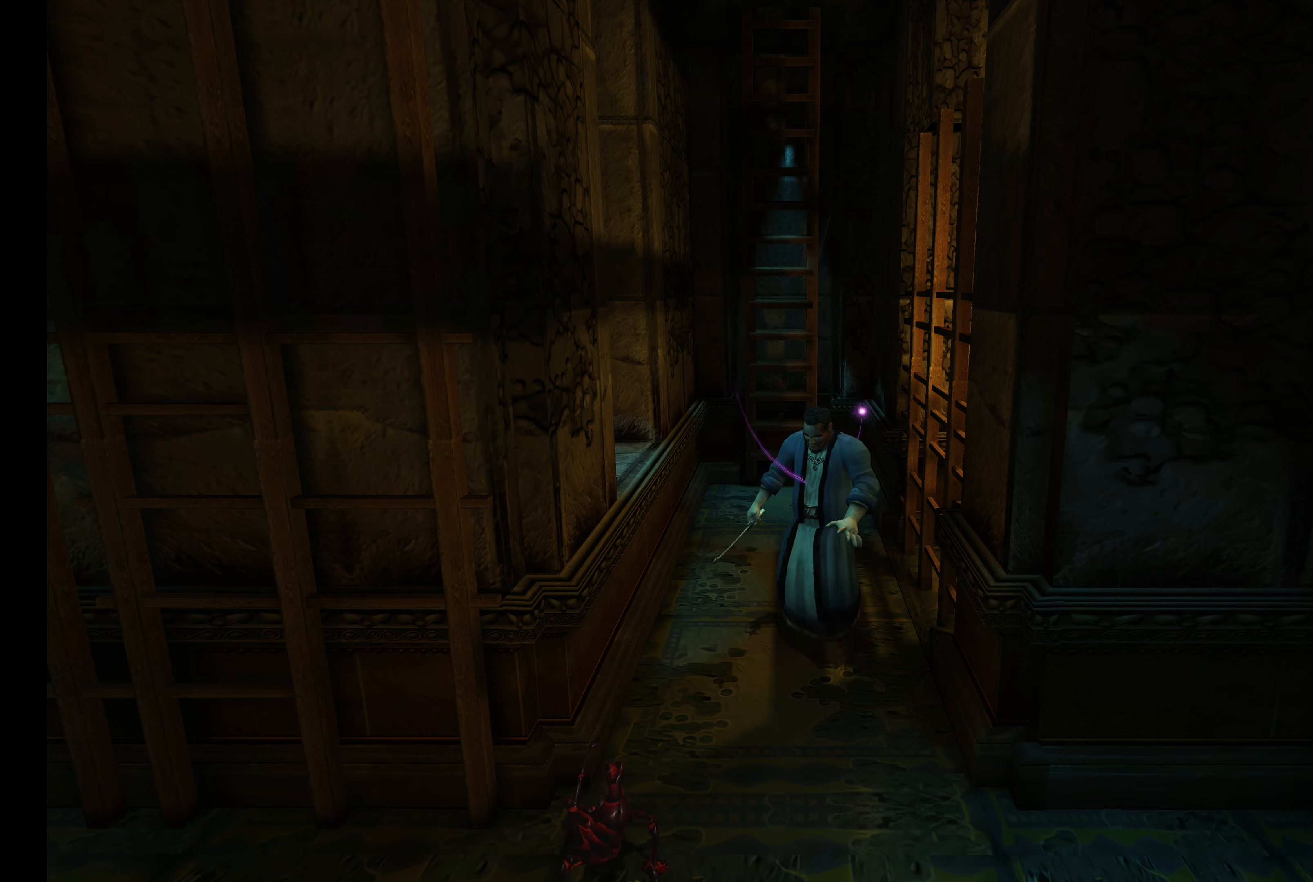
{"buttons": [], "left_stick": "center", "right_stick": "center", "events": [[133, "CIRCLE", "up"]]}
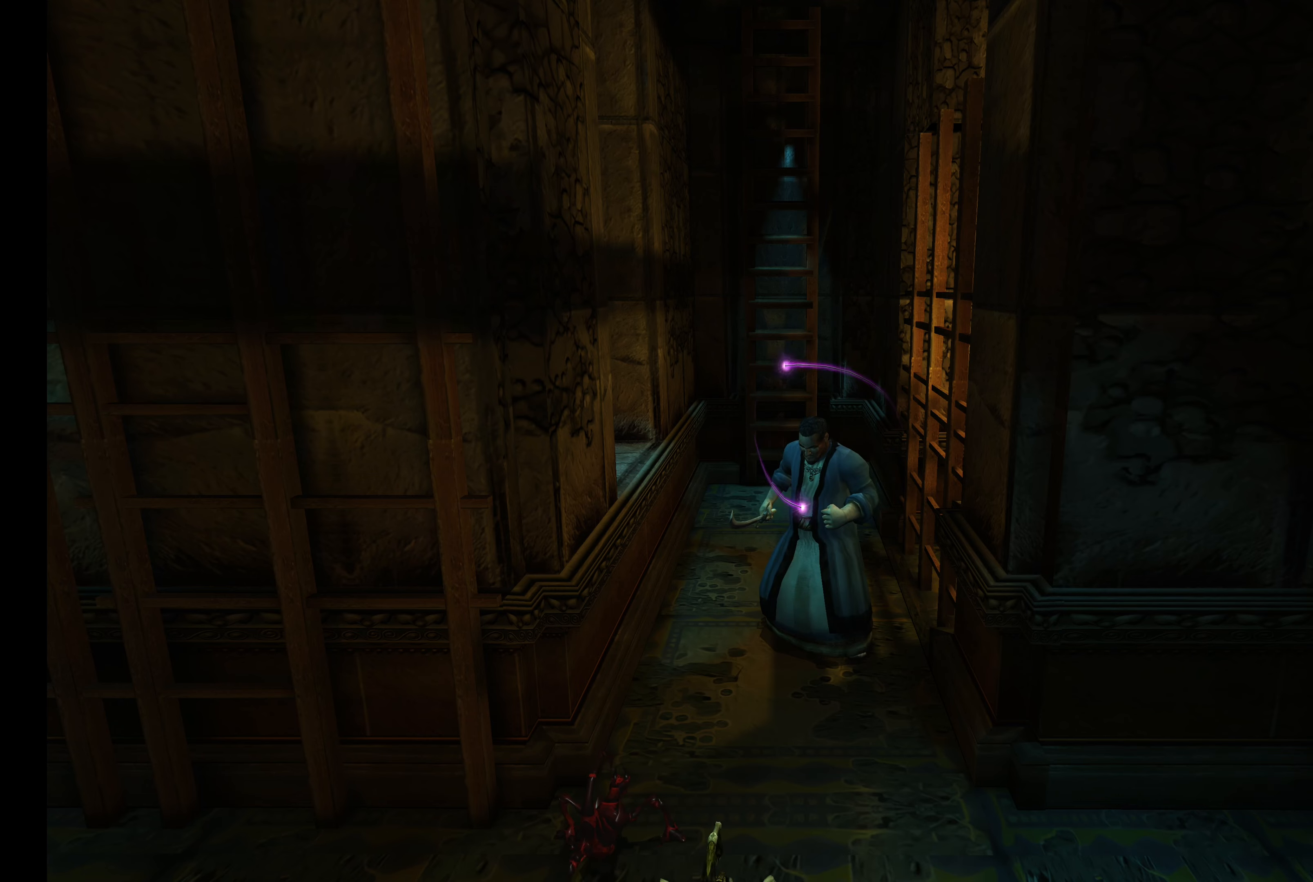
{"buttons": [], "left_stick": "up-left", "right_stick": "center", "events": [[100, "left_stick", "up-left"]]}
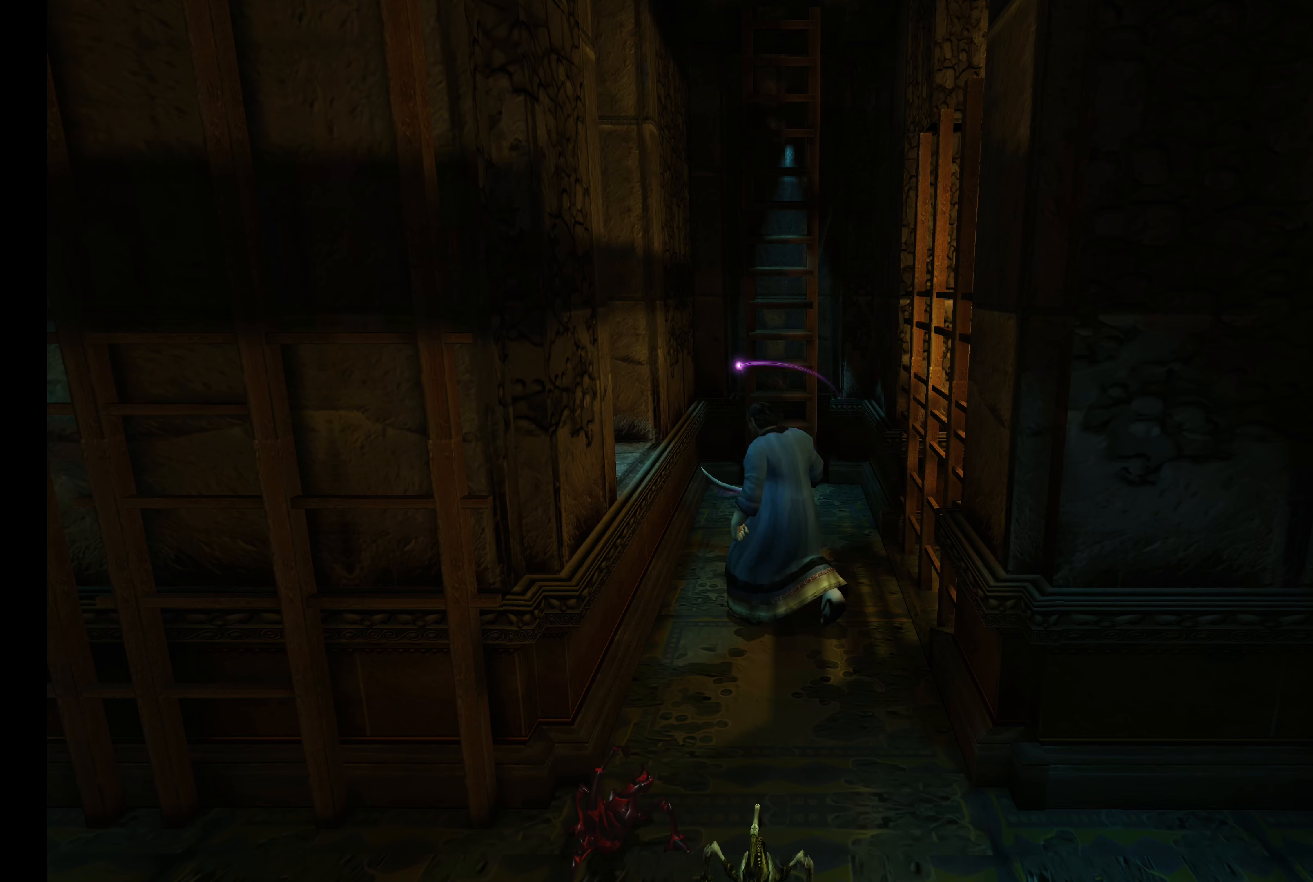
{"buttons": [], "left_stick": "up-left", "right_stick": "center", "events": []}
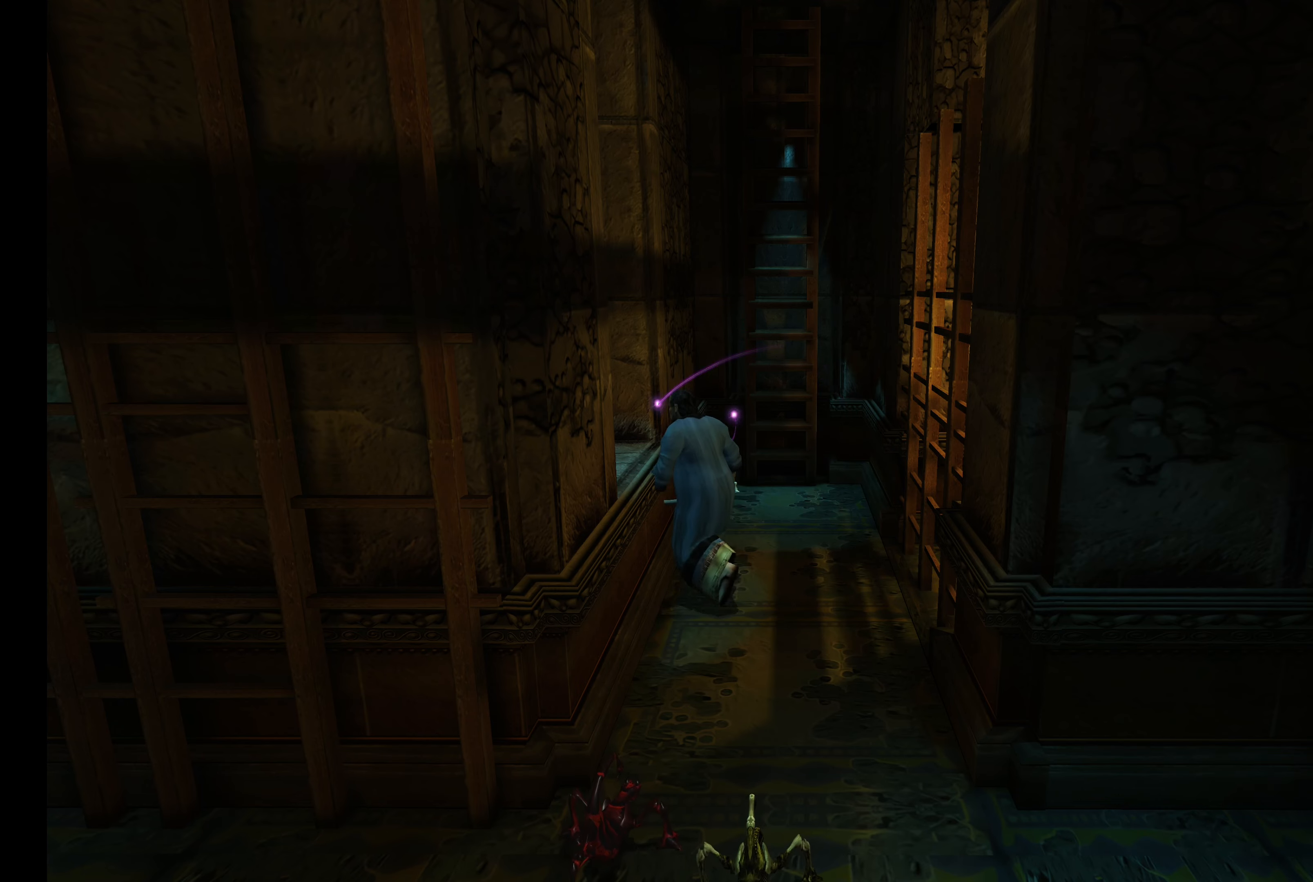
{"buttons": ["CIRCLE"], "left_stick": "center", "right_stick": "center", "events": [[166, "left_stick", "center"], [300, "CIRCLE", "down"]]}
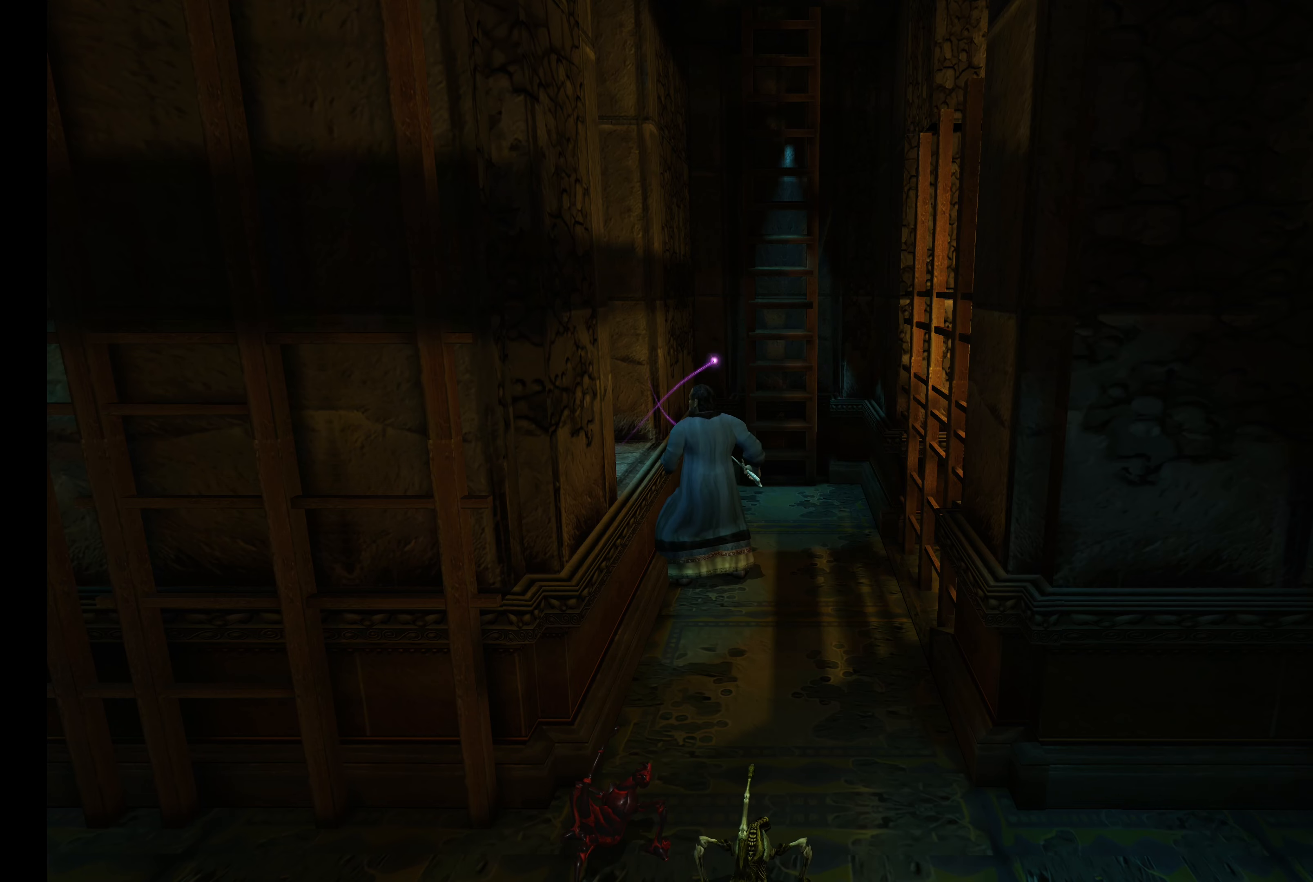
{"buttons": ["CIRCLE"], "left_stick": "down-right", "right_stick": "center", "events": [[166, "left_stick", "down-right"]]}
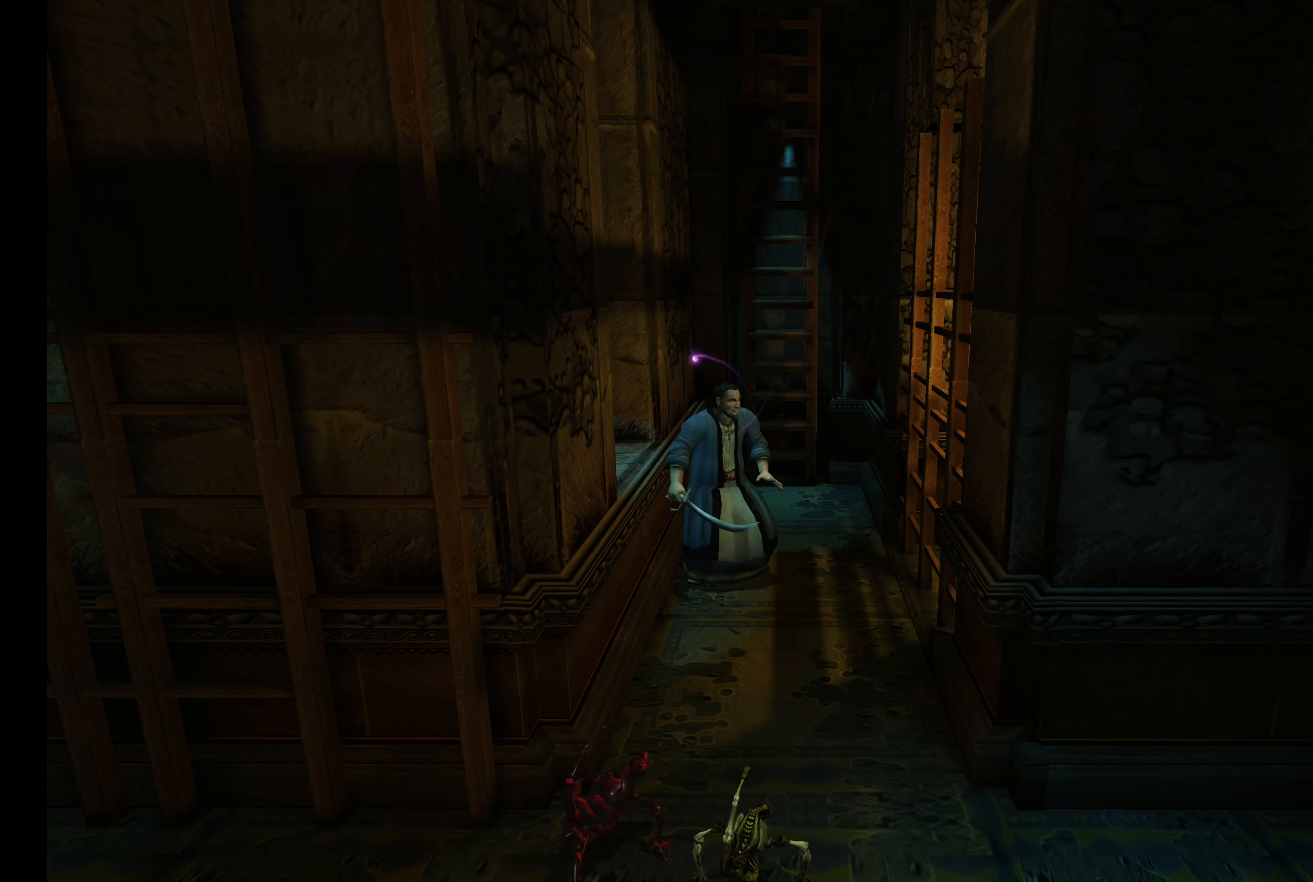
{"buttons": ["CIRCLE"], "left_stick": "down-right", "right_stick": "center", "events": []}
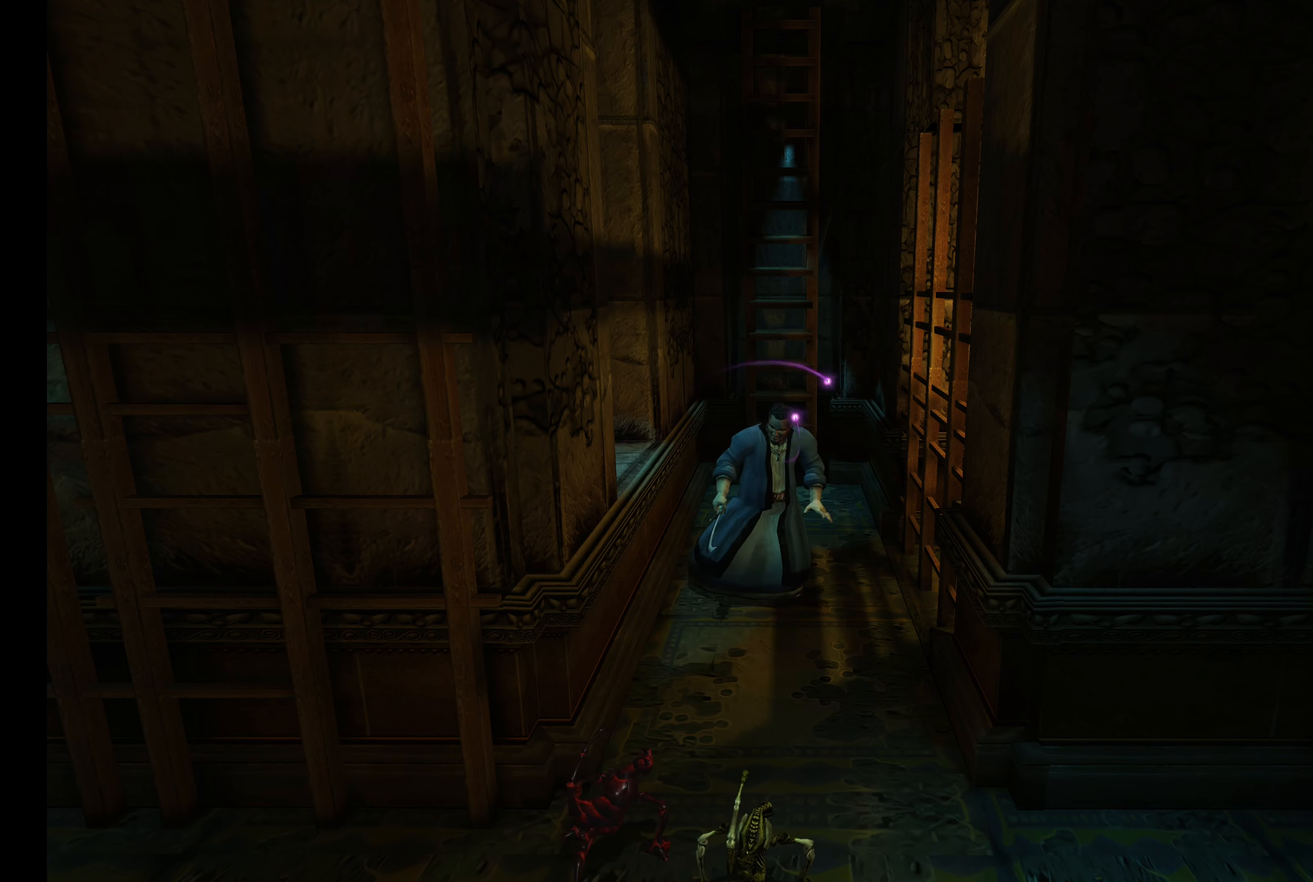
{"buttons": ["CIRCLE"], "left_stick": "down-right", "right_stick": "center", "events": []}
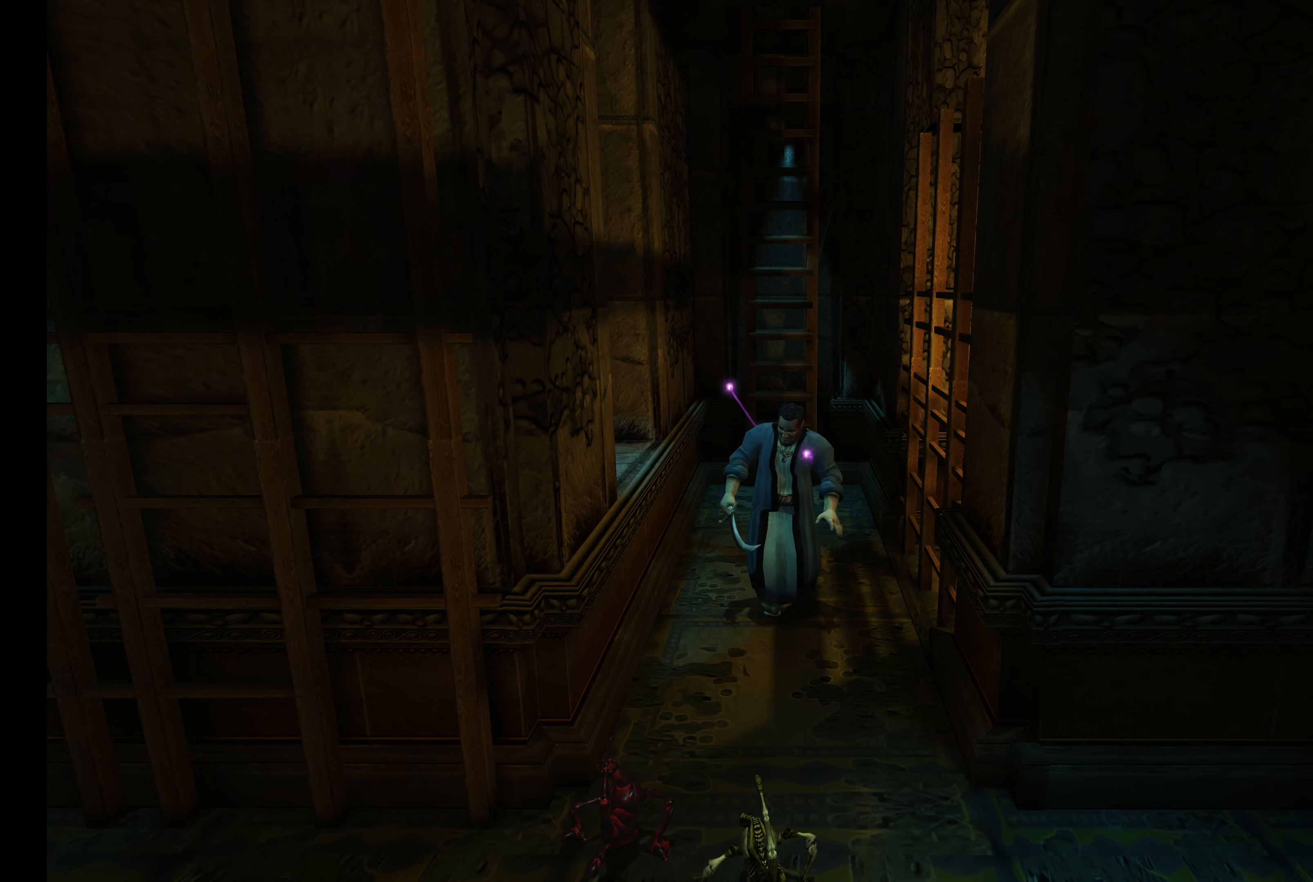
{"buttons": ["CIRCLE"], "left_stick": "right", "right_stick": "center", "events": [[283, "left_stick", "right"]]}
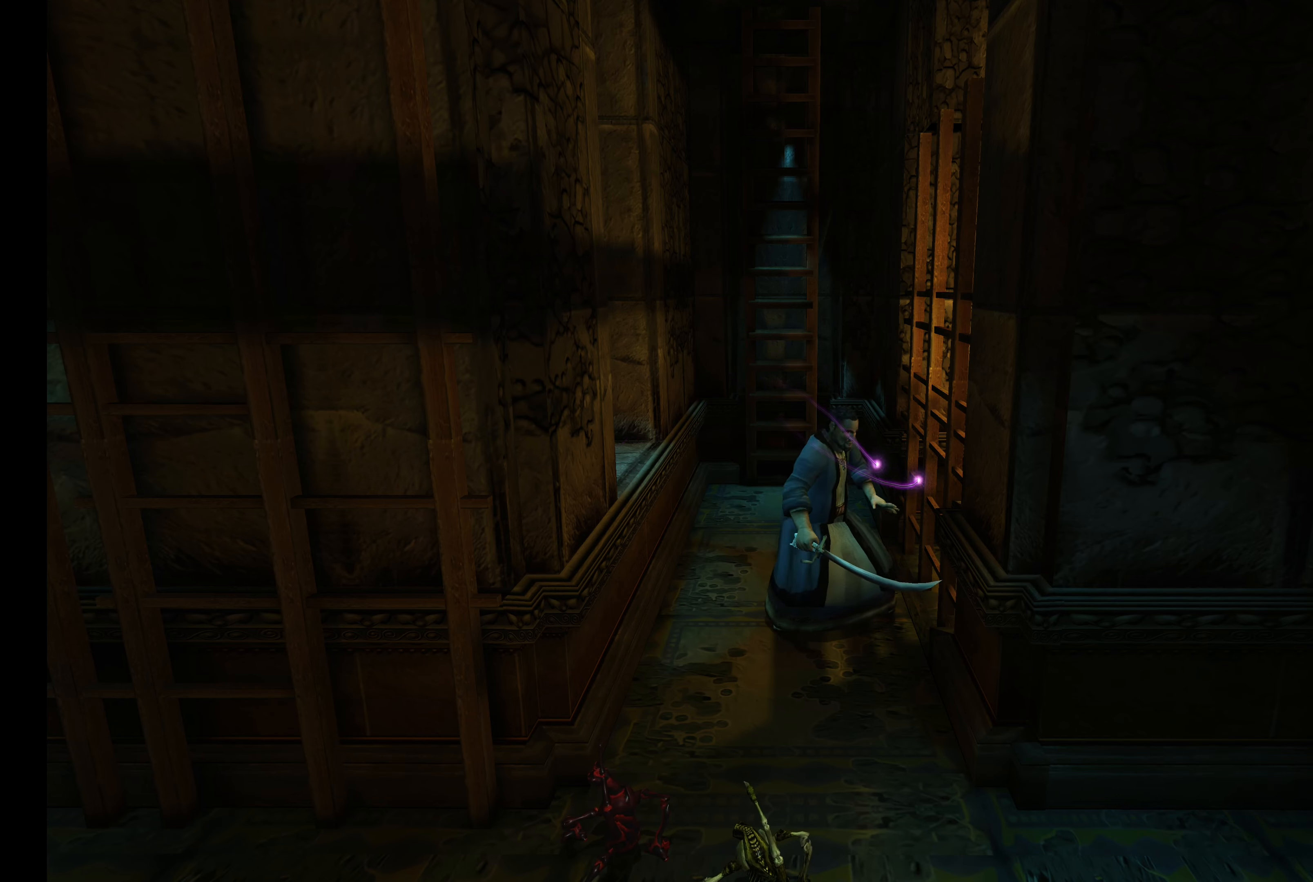
{"buttons": ["CIRCLE"], "left_stick": "right", "right_stick": "center", "events": []}
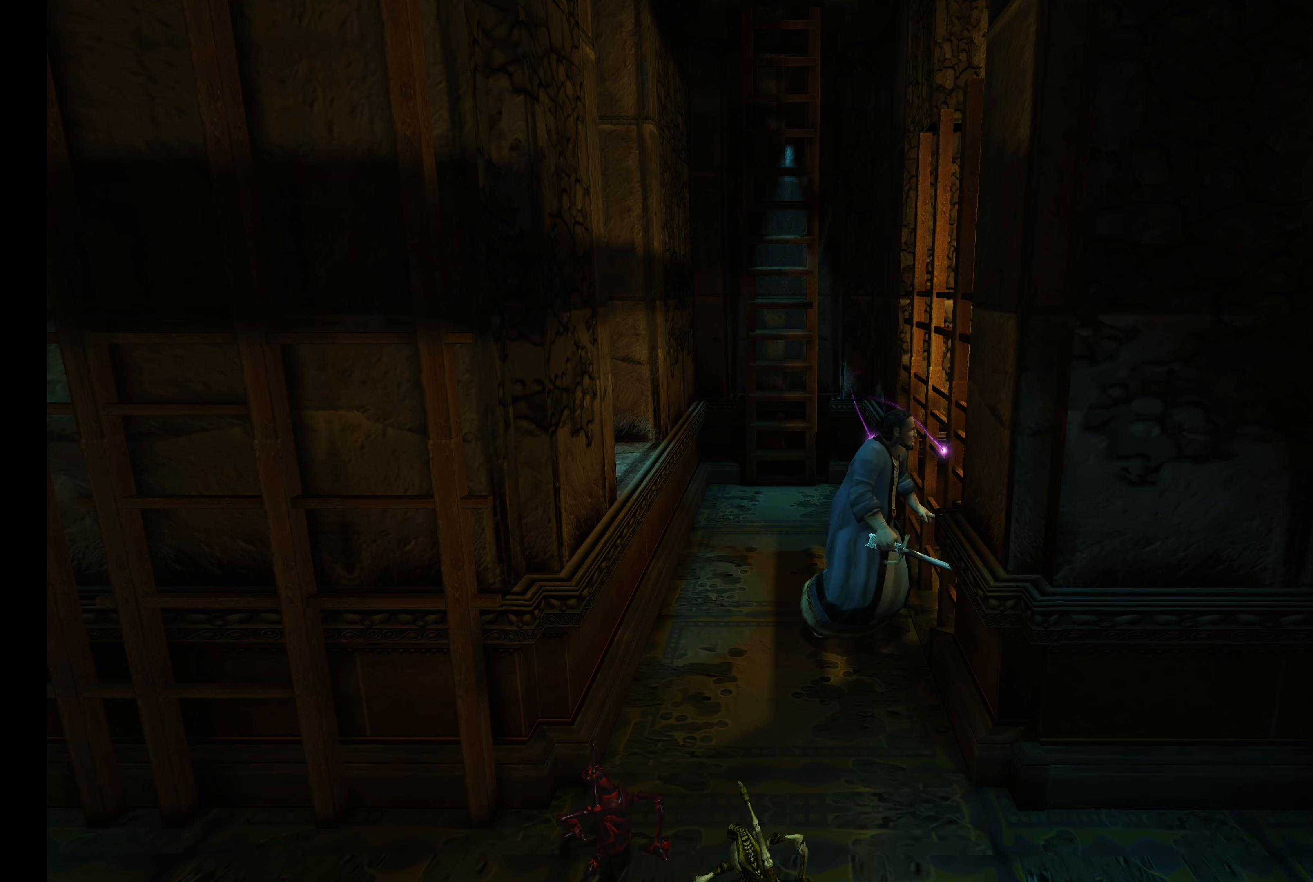
{"buttons": ["CIRCLE"], "left_stick": "down", "right_stick": "center", "events": [[500, "left_stick", "down"]]}
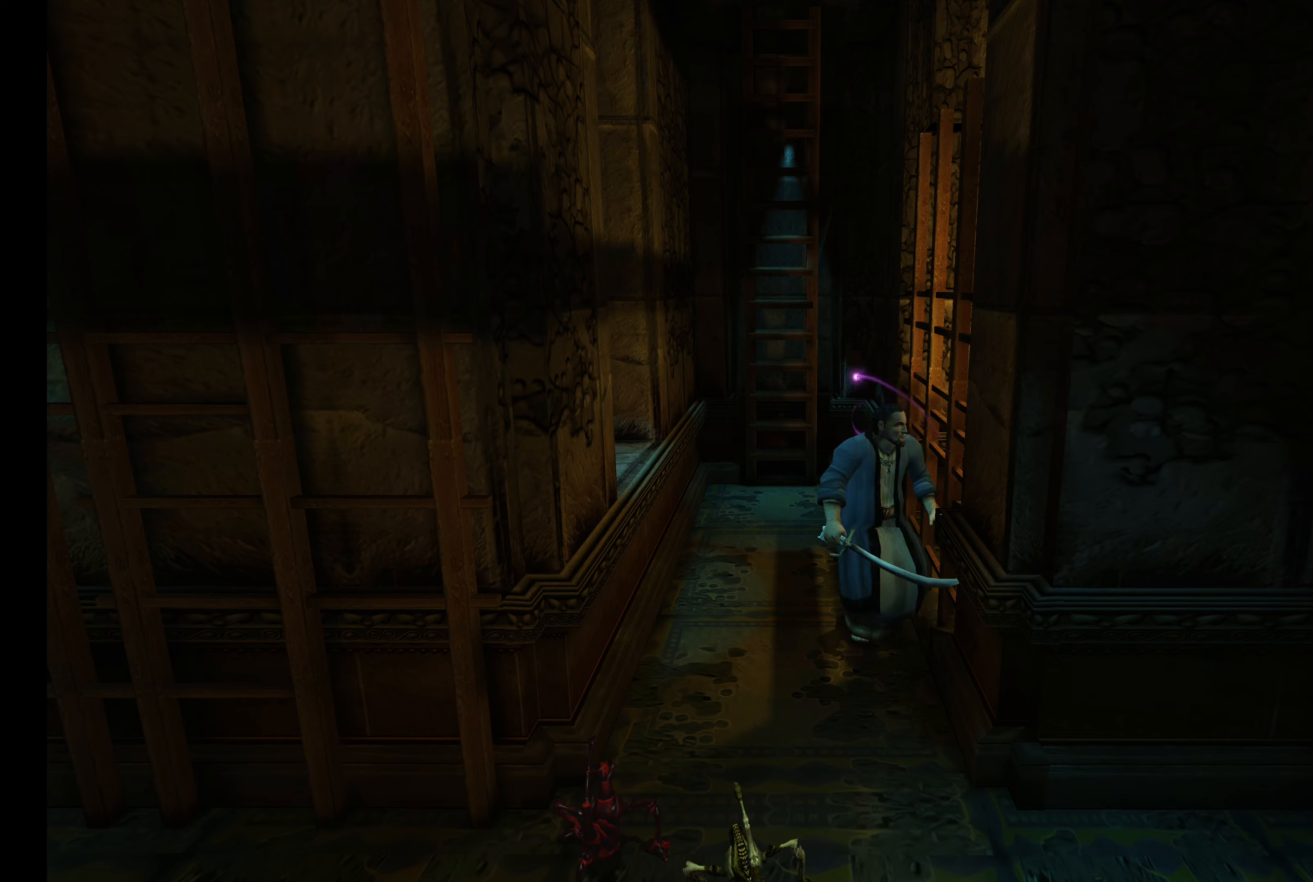
{"buttons": ["CIRCLE"], "left_stick": "down", "right_stick": "center", "events": []}
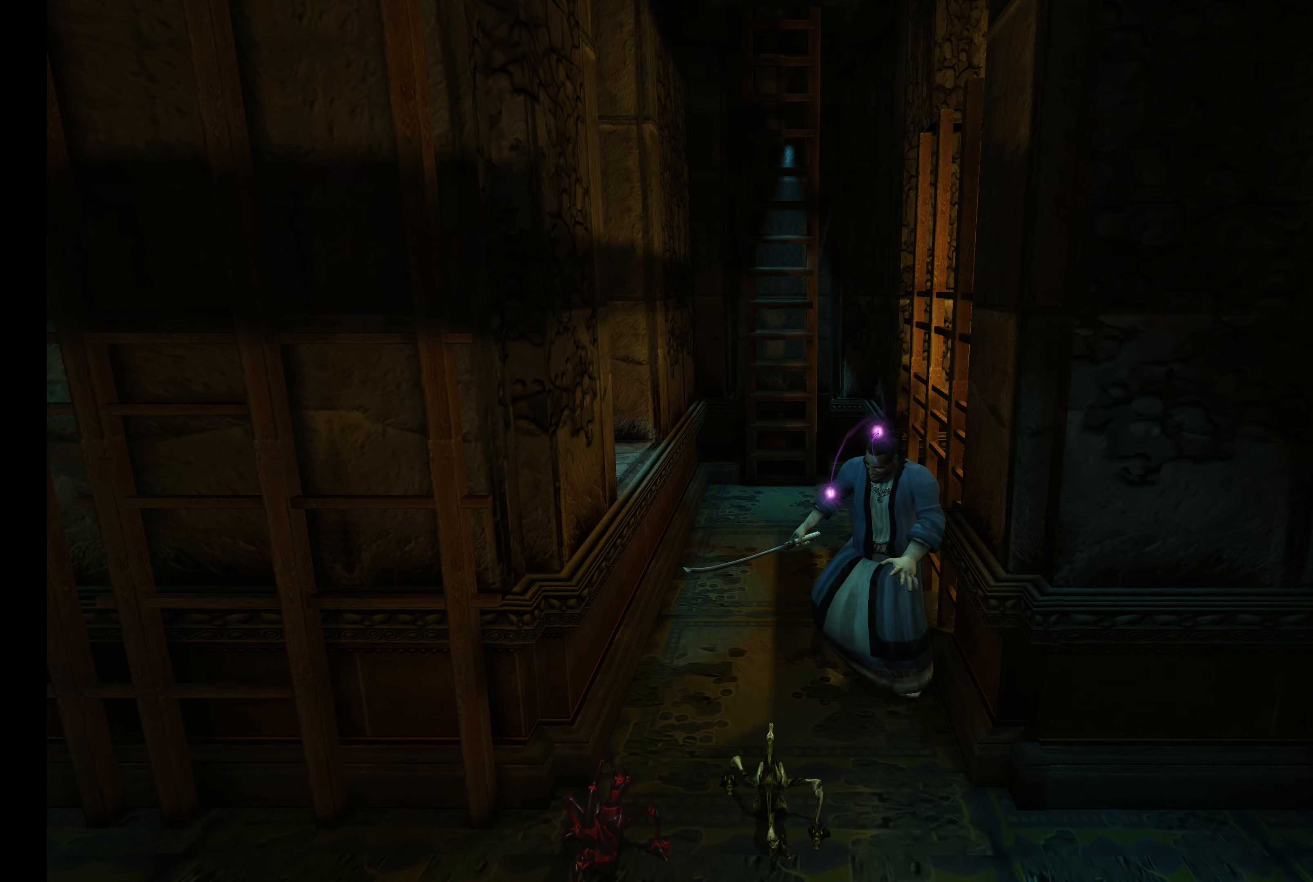
{"buttons": ["CIRCLE"], "left_stick": "down", "right_stick": "center", "events": []}
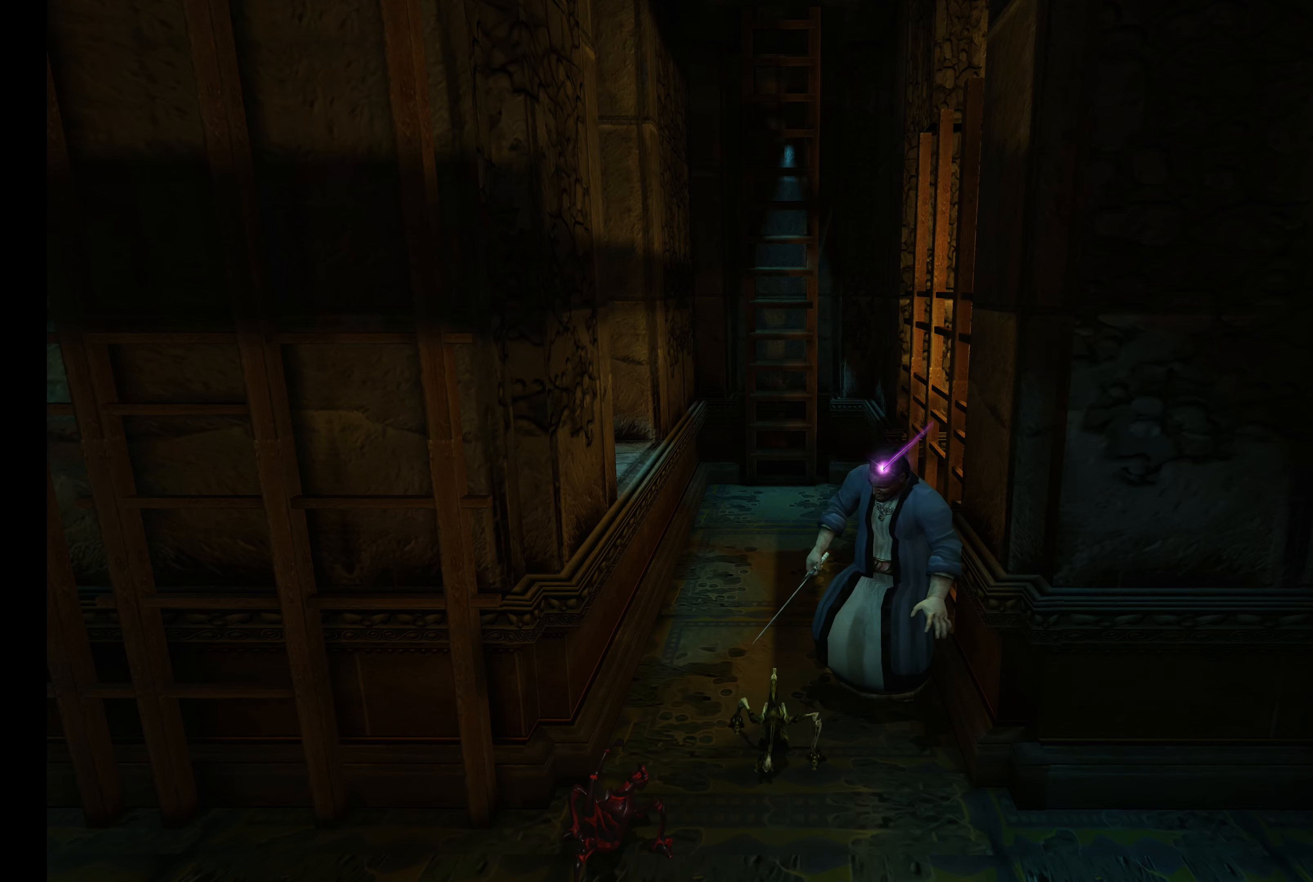
{"buttons": ["CIRCLE"], "left_stick": "down", "right_stick": "center", "events": []}
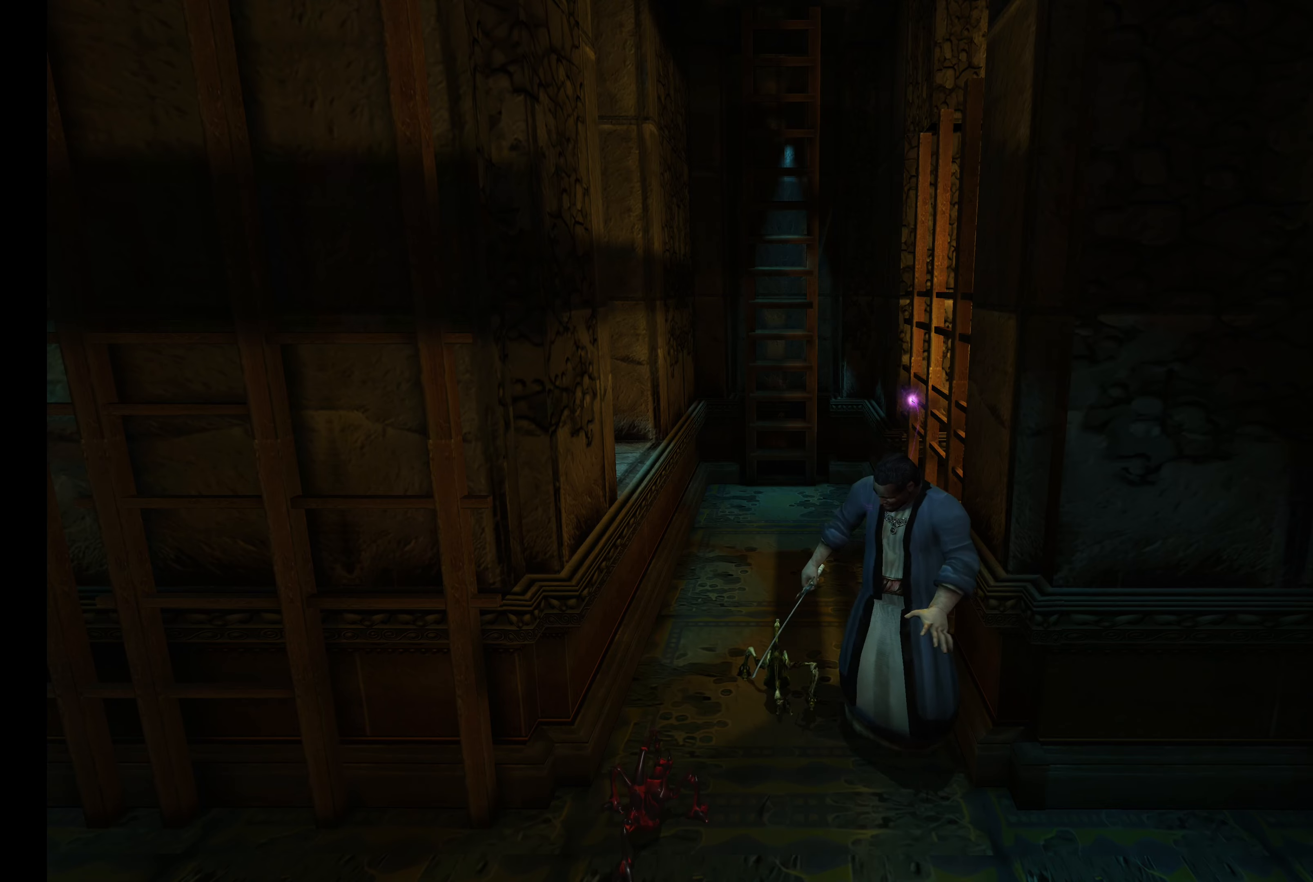
{"buttons": ["CIRCLE"], "left_stick": "down", "right_stick": "center", "events": []}
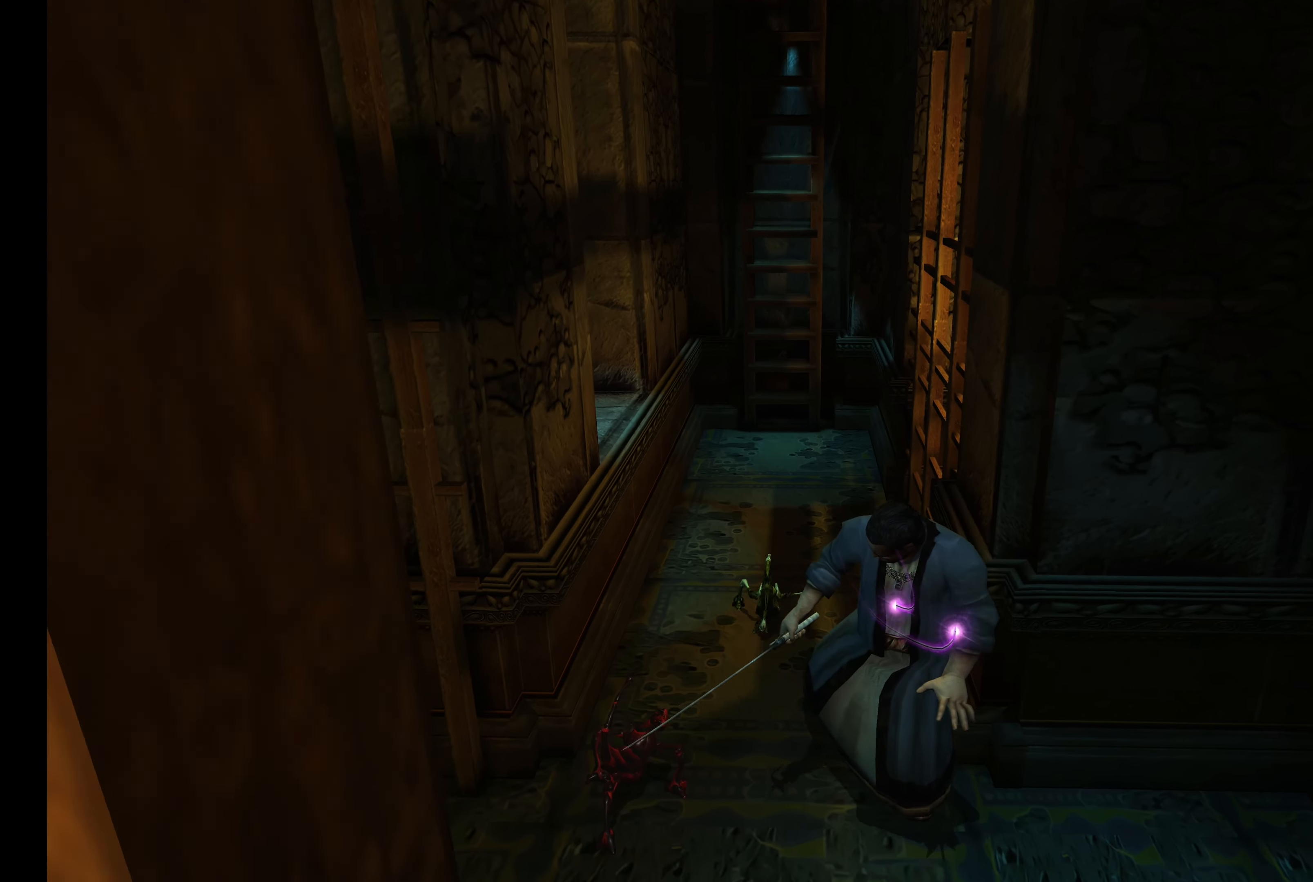
{"buttons": ["CIRCLE"], "left_stick": "down-right", "right_stick": "center", "events": [[267, "left_stick", "down-right"]]}